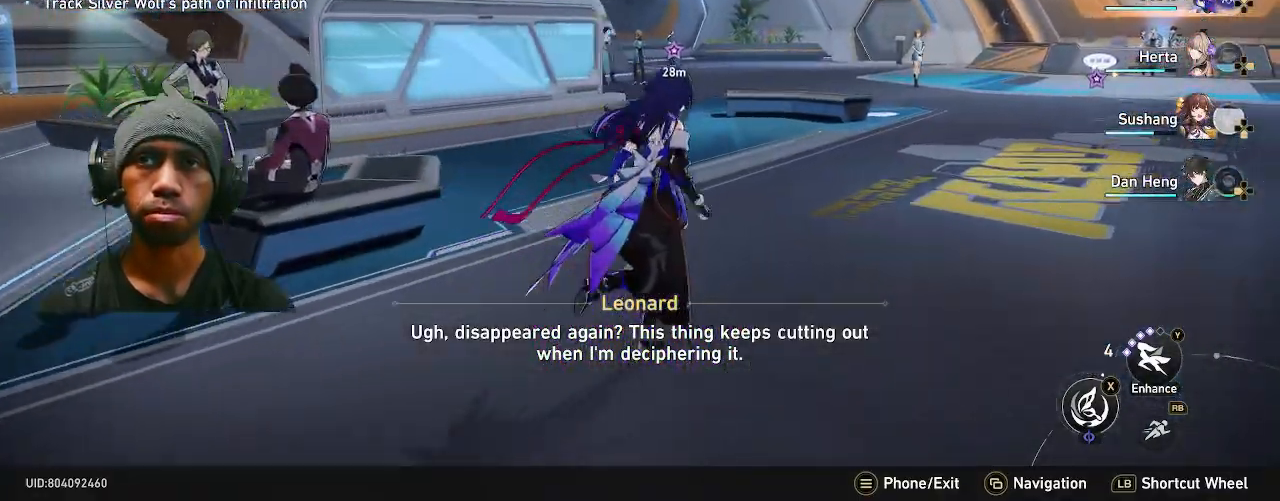
Gameplay with a controller (PlayStation layout); each line is a JSON object with the inputs held at the frame after it (dt_ms = milliseconds from this image to that frame). "events" lists button and stick changes between this image and that frame as [ms after this image, input, new state], when the widget could be followed in between. Not read: DPAD_LEFT L3.
{"dt_ms": 1000, "buttons": ["R2"], "left_stick": "up-right", "right_stick": "center", "events": []}
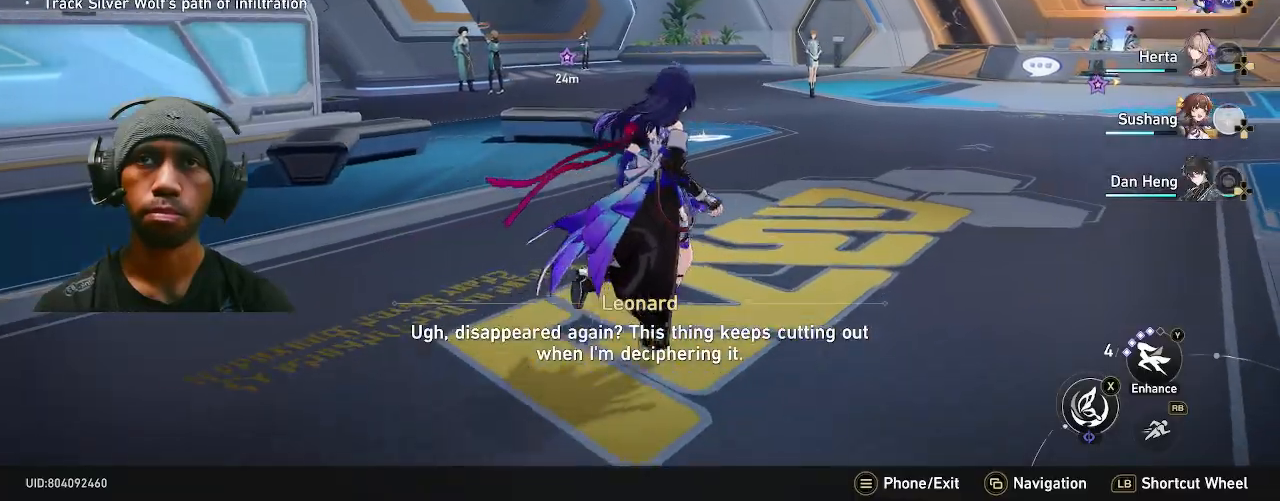
{"dt_ms": 500, "buttons": ["R2"], "left_stick": "up", "right_stick": "center", "events": [[167, "left_stick", "up"]]}
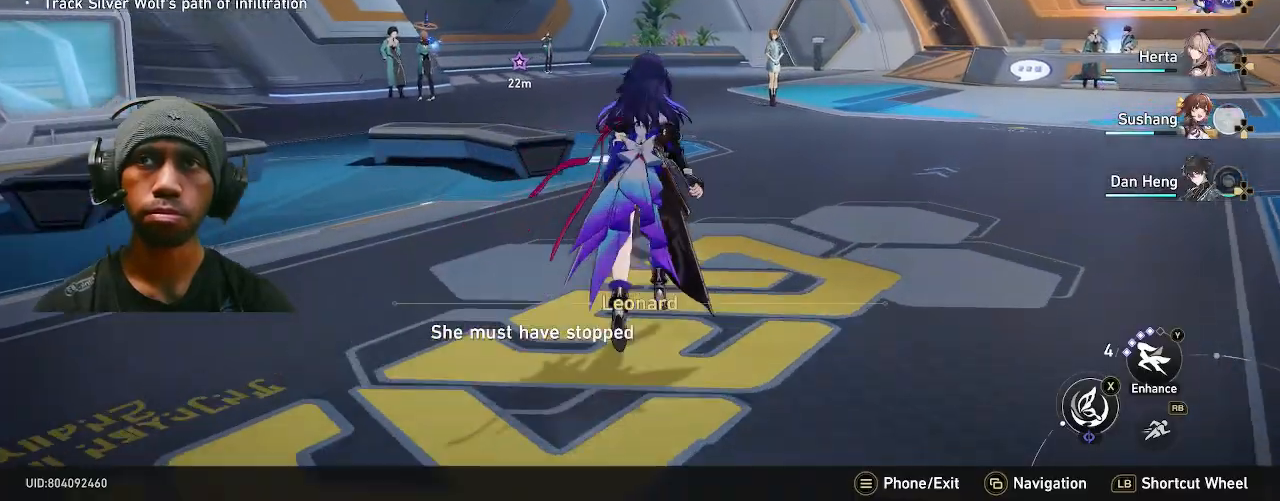
{"dt_ms": 500, "buttons": ["R2"], "left_stick": "up", "right_stick": "center", "events": []}
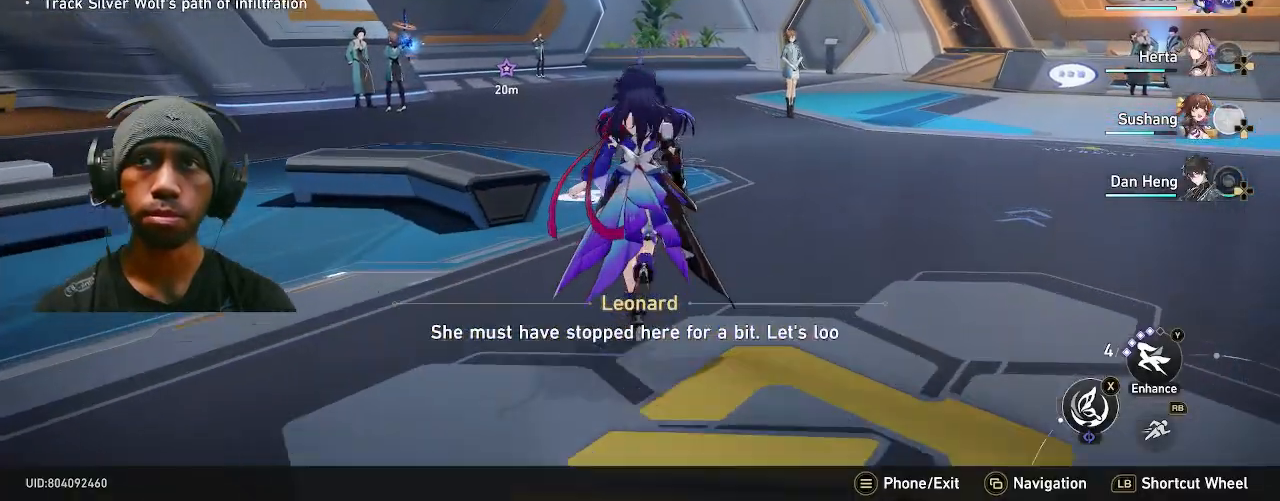
{"dt_ms": 500, "buttons": ["R2"], "left_stick": "center", "right_stick": "center", "events": [[17, "left_stick", "center"]]}
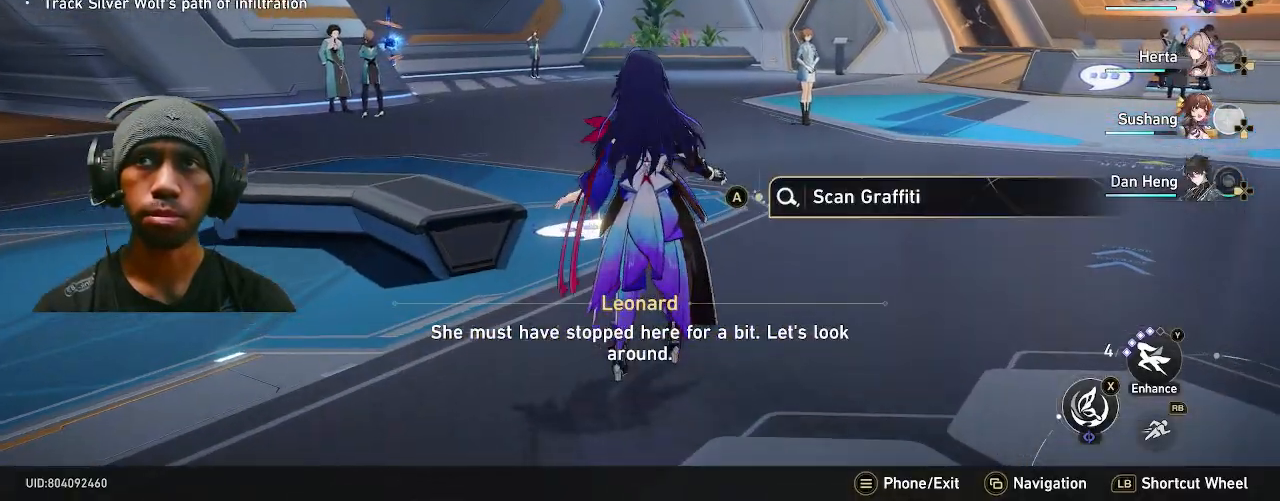
{"dt_ms": 500, "buttons": ["R2"], "left_stick": "center", "right_stick": "right", "events": [[67, "right_stick", "right"]]}
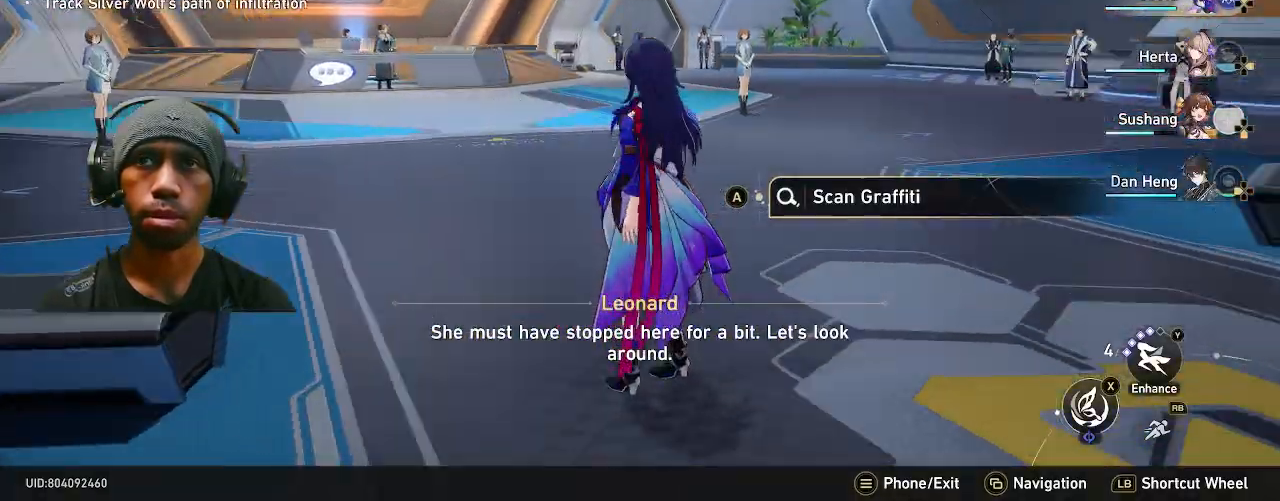
{"dt_ms": 500, "buttons": ["R2"], "left_stick": "center", "right_stick": "center", "events": [[500, "right_stick", "center"]]}
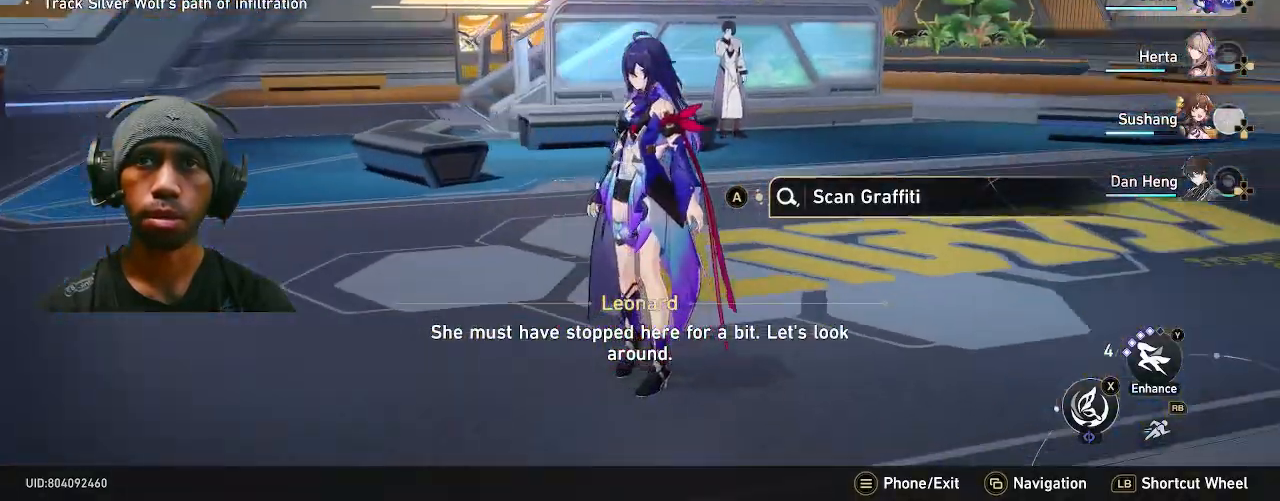
{"dt_ms": 500, "buttons": ["R2"], "left_stick": "center", "right_stick": "center", "events": []}
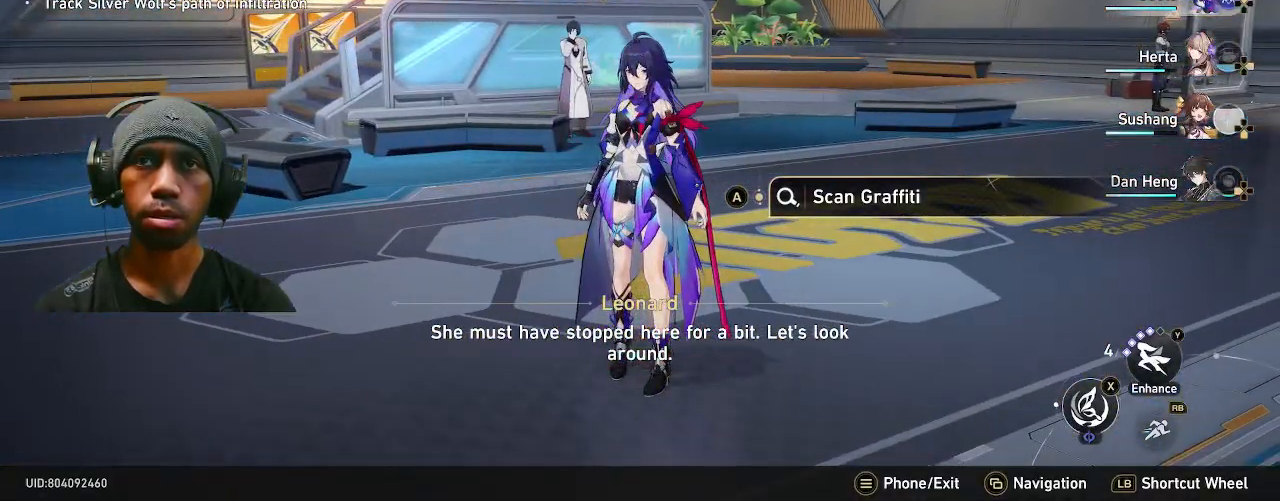
{"dt_ms": 500, "buttons": ["R2"], "left_stick": "center", "right_stick": "center", "events": [[150, "right_stick", "right"], [333, "right_stick", "center"]]}
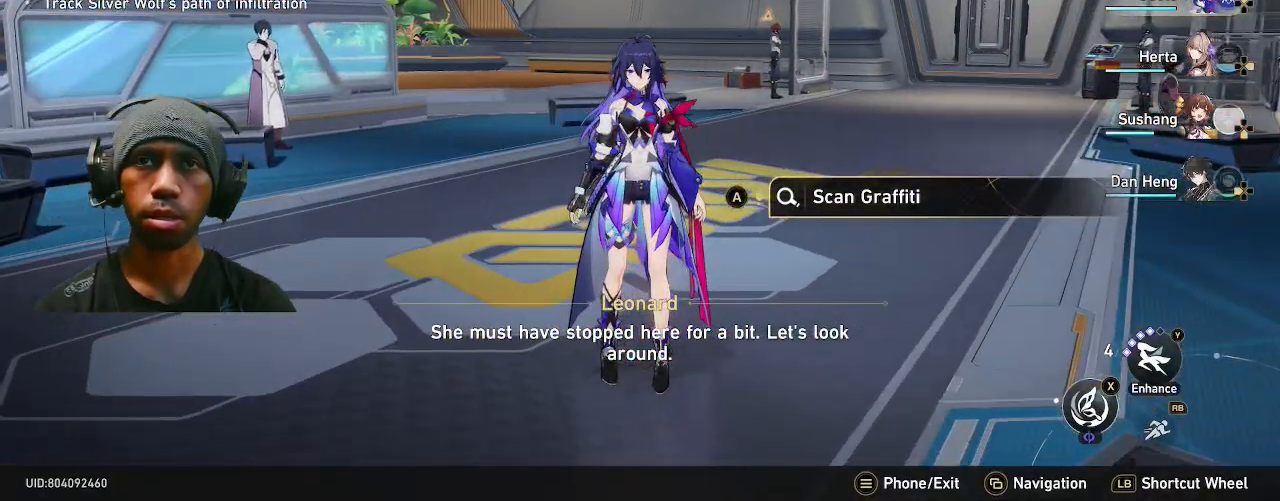
{"dt_ms": 500, "buttons": ["R2"], "left_stick": "center", "right_stick": "down", "events": [[250, "right_stick", "down"]]}
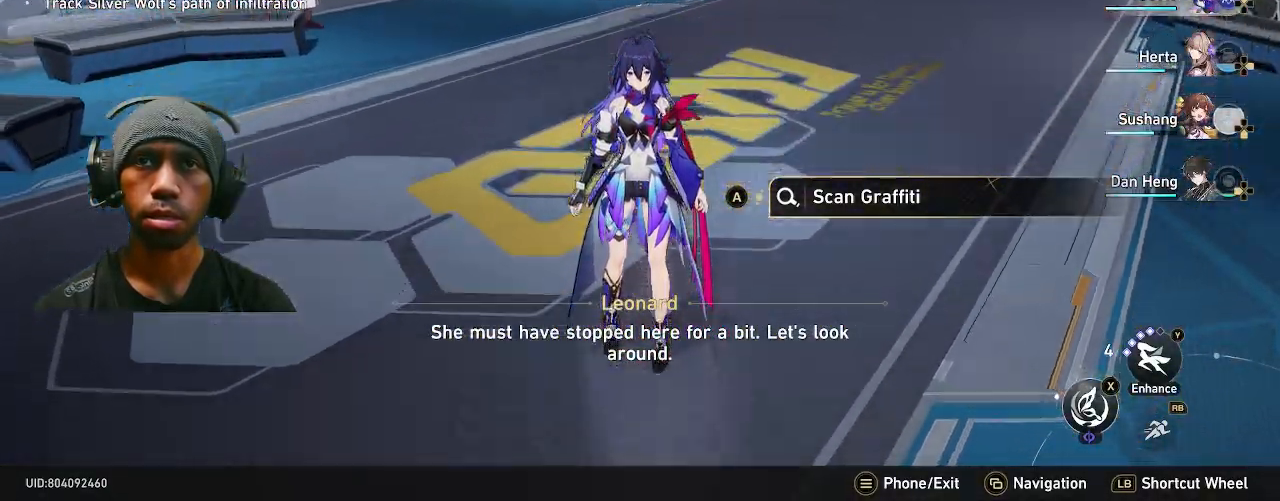
{"dt_ms": 500, "buttons": ["R2"], "left_stick": "up", "right_stick": "center", "events": [[133, "right_stick", "center"], [283, "L2", "down"], [350, "L2", "up"], [500, "left_stick", "up"]]}
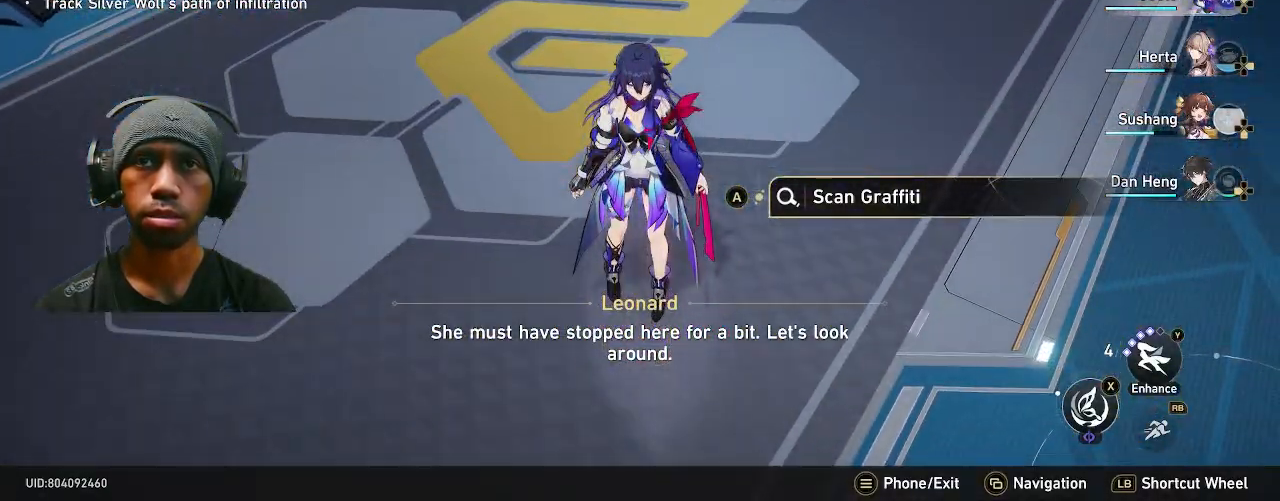
{"dt_ms": 500, "buttons": ["CROSS", "R2"], "left_stick": "center", "right_stick": "center", "events": [[267, "left_stick", "center"], [383, "L2", "down"], [433, "CROSS", "down"], [483, "L2", "up"]]}
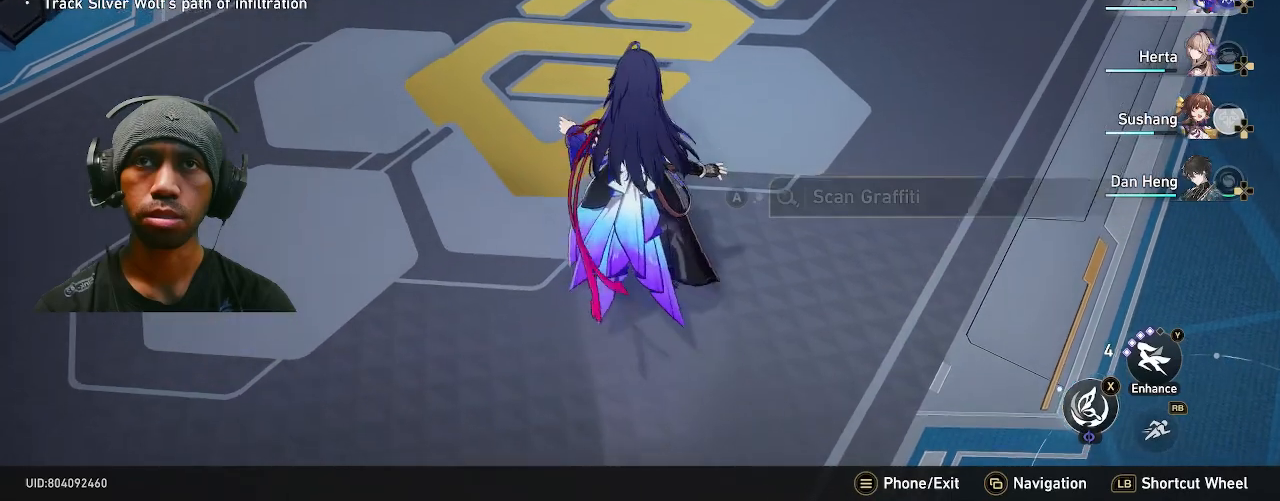
{"dt_ms": 500, "buttons": ["R2"], "left_stick": "center", "right_stick": "center", "events": [[67, "CROSS", "up"]]}
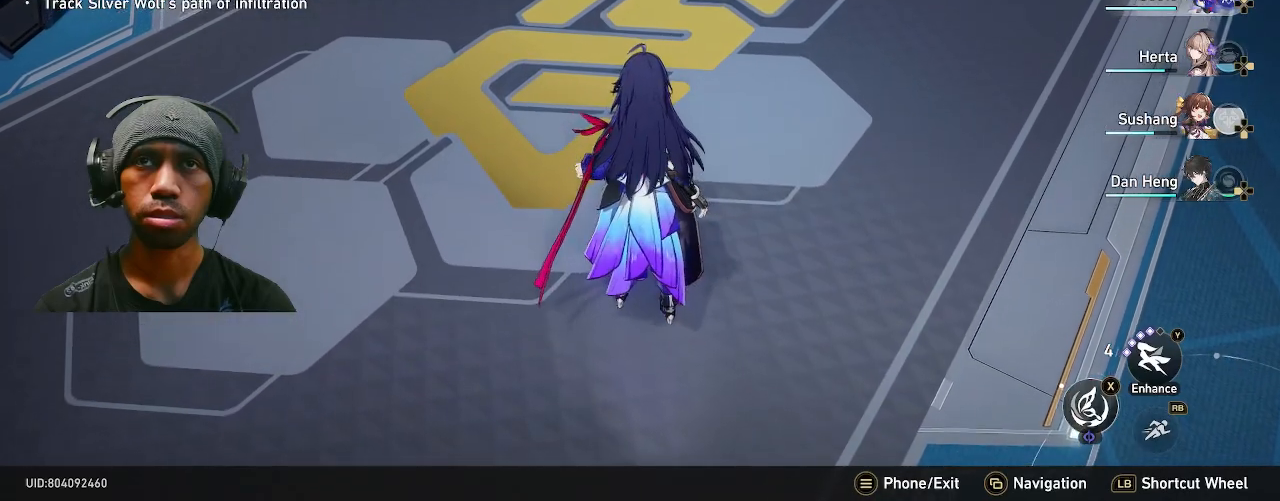
{"dt_ms": 500, "buttons": ["R2"], "left_stick": "center", "right_stick": "center", "events": []}
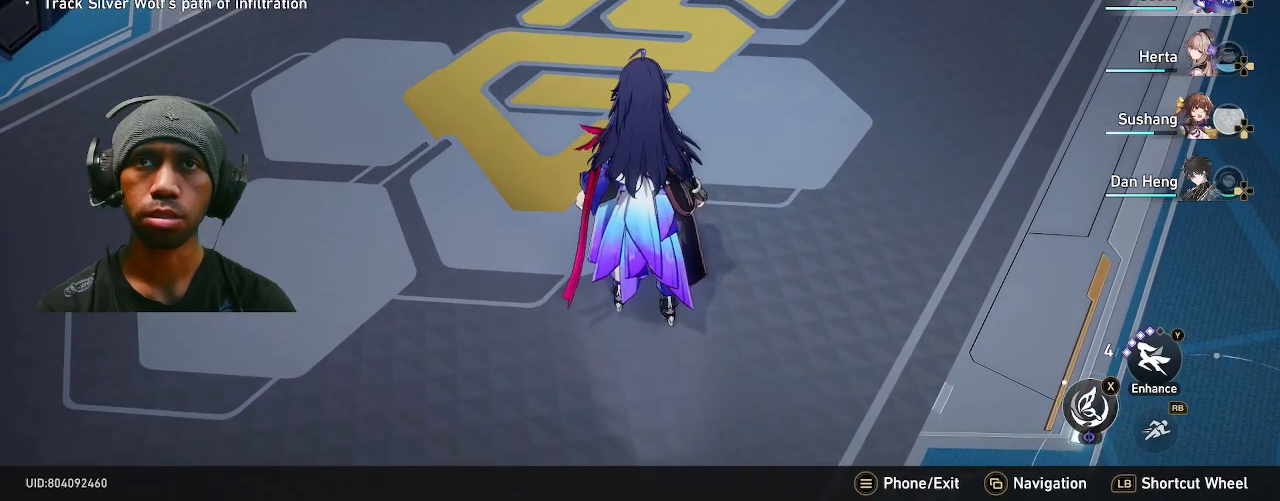
{"dt_ms": 500, "buttons": ["R2"], "left_stick": "left", "right_stick": "left", "events": [[100, "left_stick", "right"], [233, "right_stick", "left"], [500, "left_stick", "left"]]}
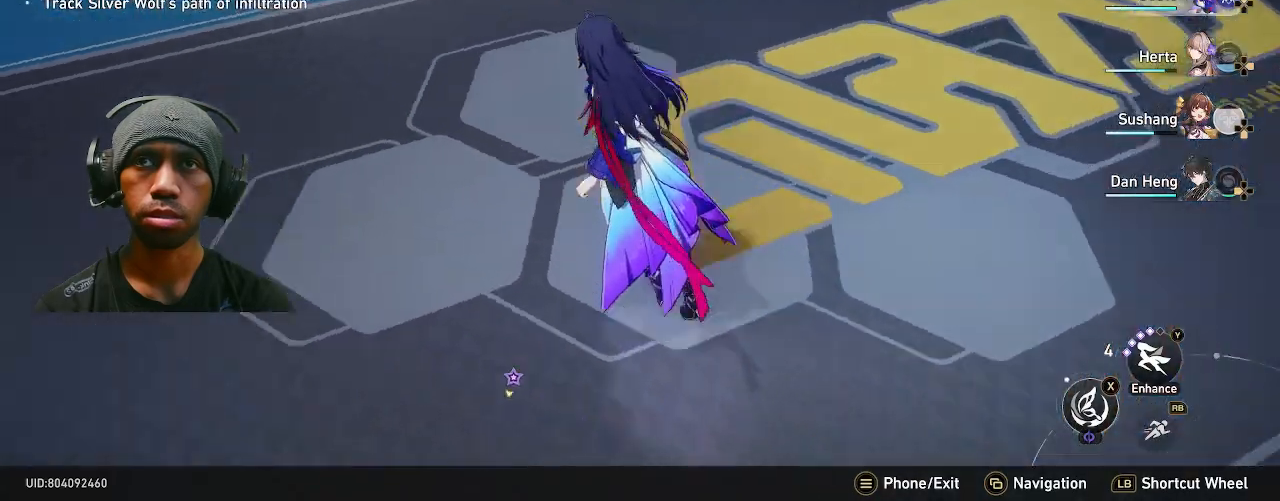
{"dt_ms": 1000, "buttons": ["R2"], "left_stick": "center", "right_stick": "up-left", "events": [[17, "left_stick", "center"], [533, "right_stick", "center"], [733, "right_stick", "left"], [933, "right_stick", "up-left"]]}
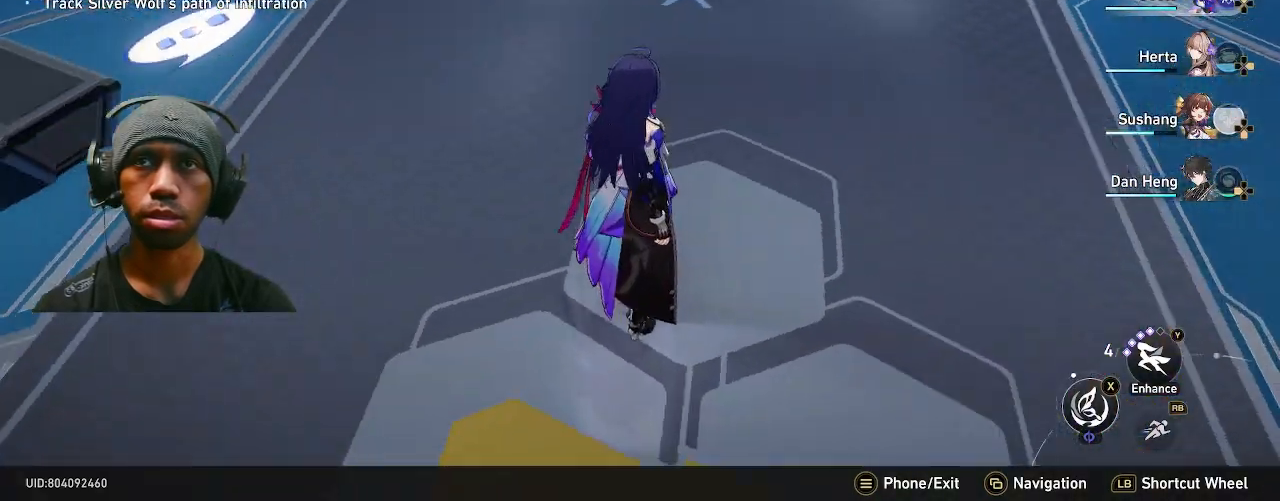
{"dt_ms": 500, "buttons": ["R2"], "left_stick": "up", "right_stick": "center", "events": [[250, "right_stick", "center"], [450, "left_stick", "up"]]}
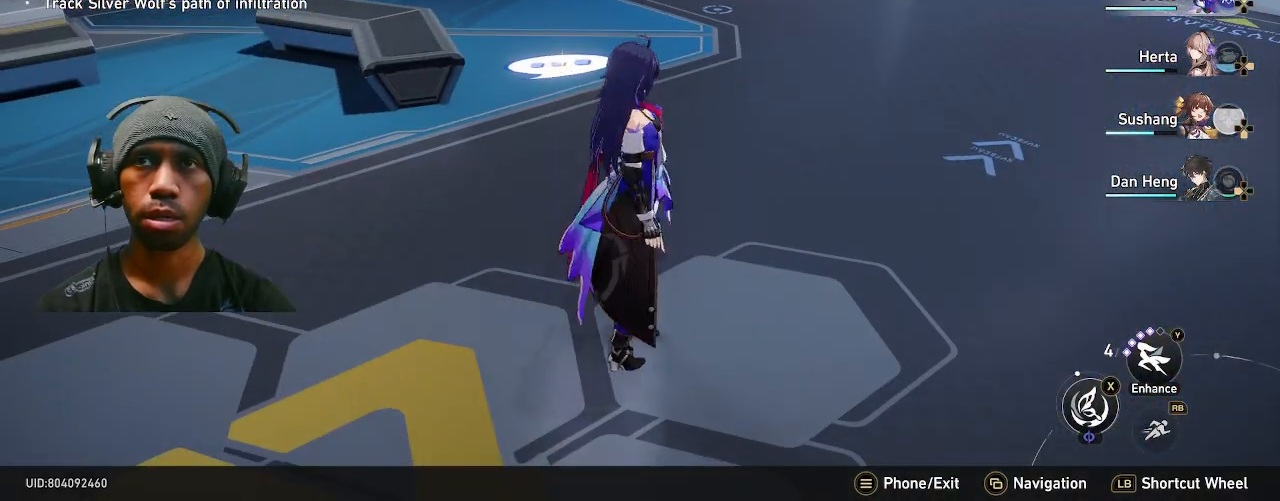
{"dt_ms": 1000, "buttons": ["R2"], "left_stick": "center", "right_stick": "center", "events": [[67, "right_stick", "down"], [433, "right_stick", "center"], [500, "DPAD_DOWN", "down"], [550, "DPAD_DOWN", "up"], [600, "left_stick", "center"]]}
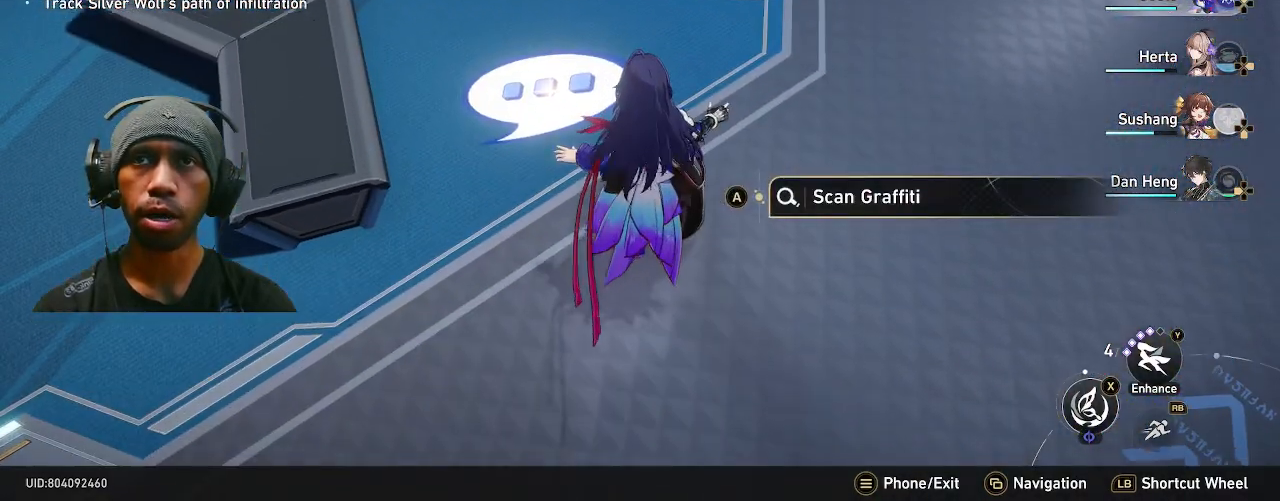
{"dt_ms": 500, "buttons": ["R2"], "left_stick": "center", "right_stick": "center", "events": [[183, "CROSS", "down"], [283, "CROSS", "up"]]}
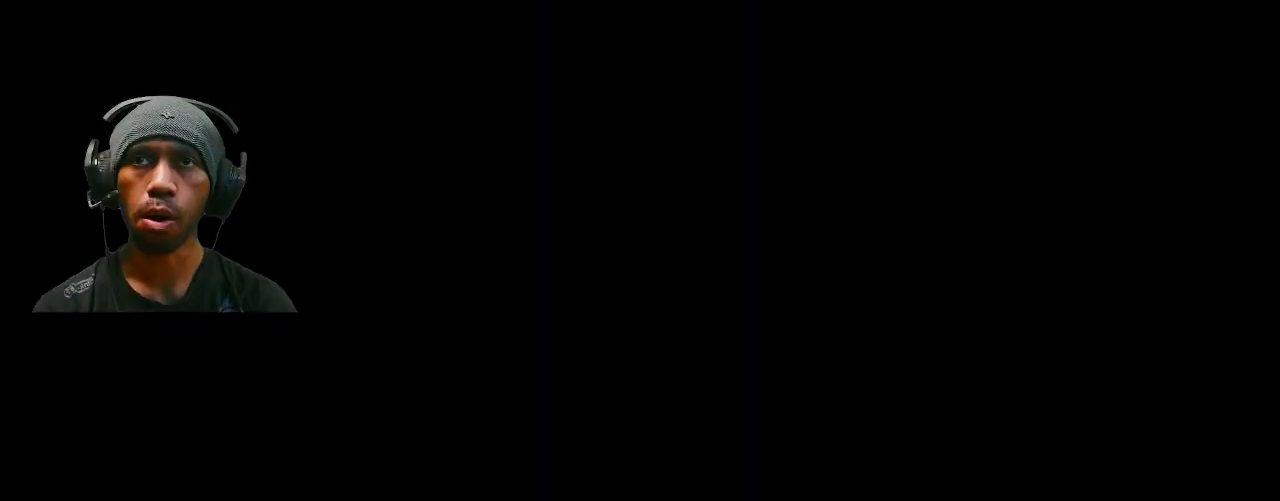
{"dt_ms": 500, "buttons": ["R2"], "left_stick": "center", "right_stick": "center", "events": []}
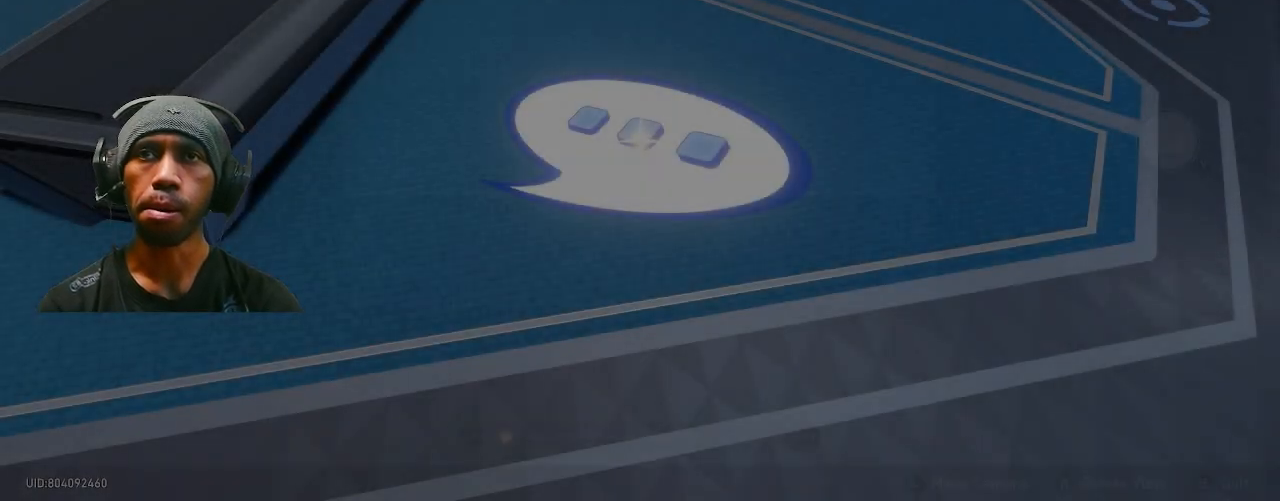
{"dt_ms": 500, "buttons": ["R2"], "left_stick": "center", "right_stick": "center", "events": []}
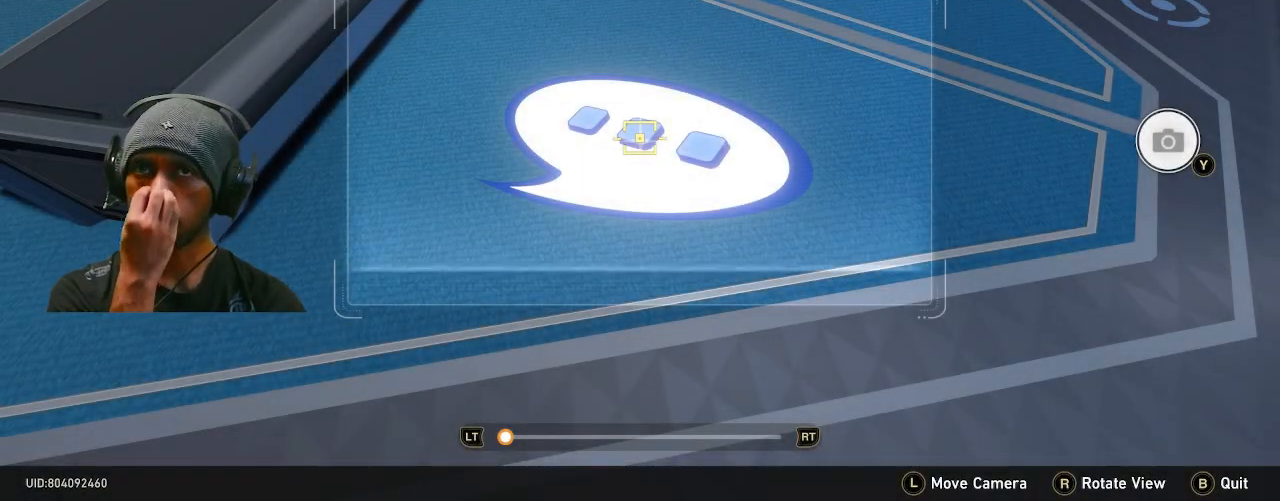
{"dt_ms": 500, "buttons": ["R2"], "left_stick": "center", "right_stick": "center", "events": []}
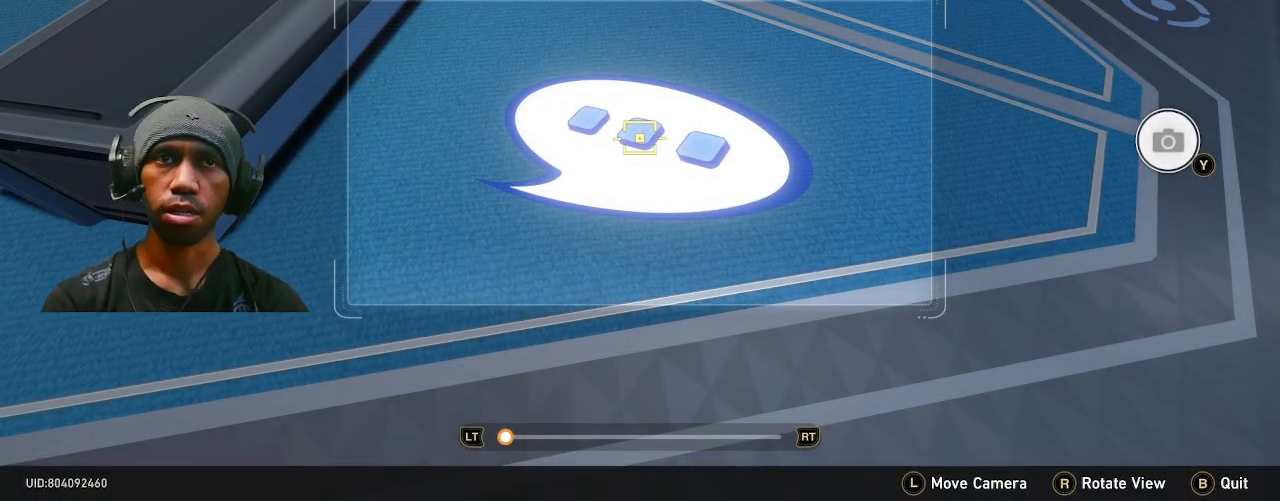
{"dt_ms": 500, "buttons": ["R2"], "left_stick": "center", "right_stick": "center", "events": [[217, "TRIANGLE", "down"], [350, "TRIANGLE", "up"]]}
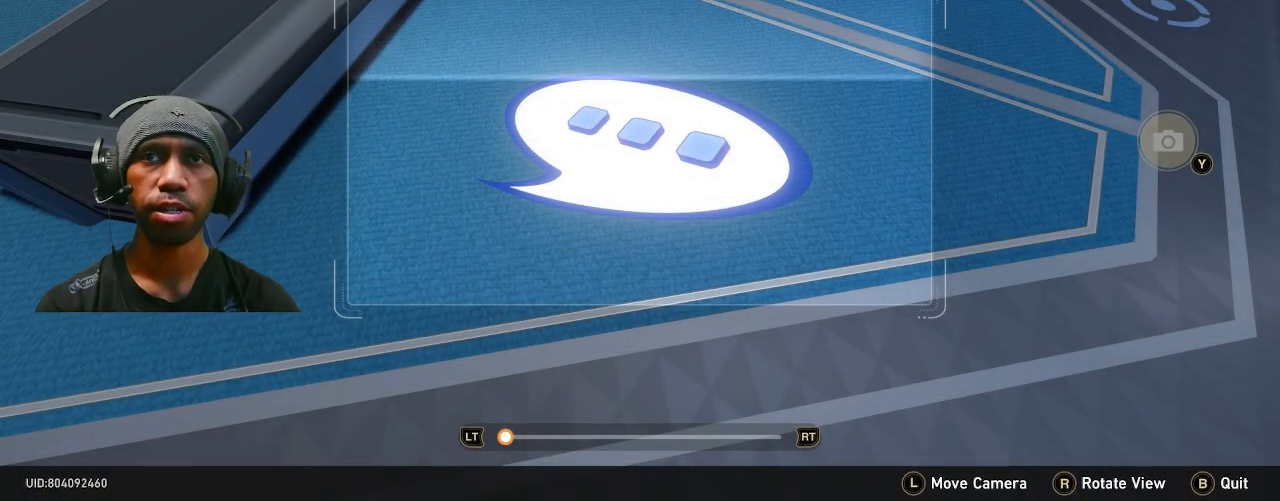
{"dt_ms": 500, "buttons": ["R2"], "left_stick": "center", "right_stick": "center", "events": []}
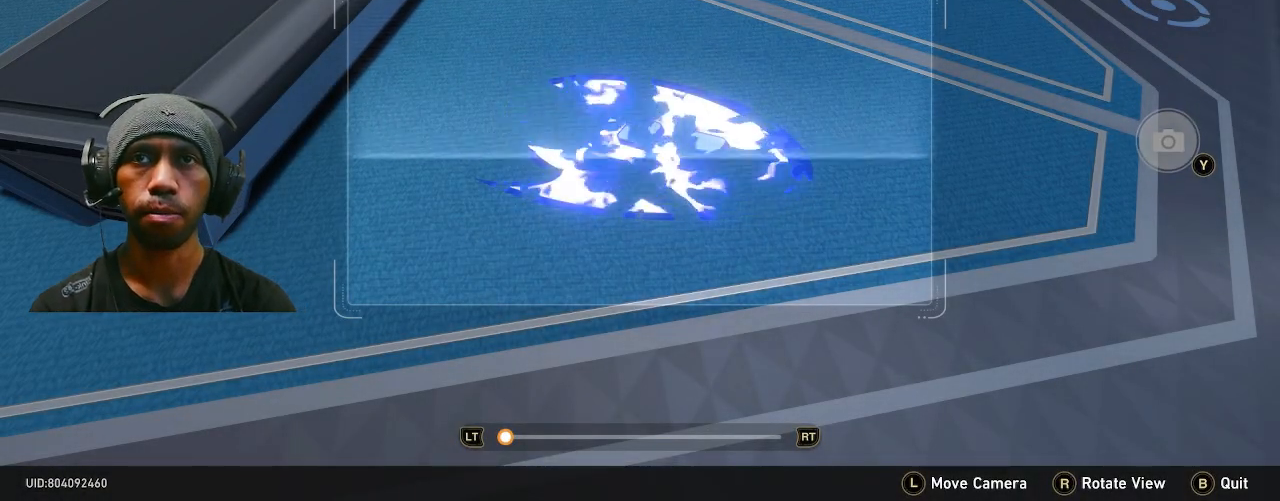
{"dt_ms": 500, "buttons": ["R2"], "left_stick": "center", "right_stick": "center", "events": []}
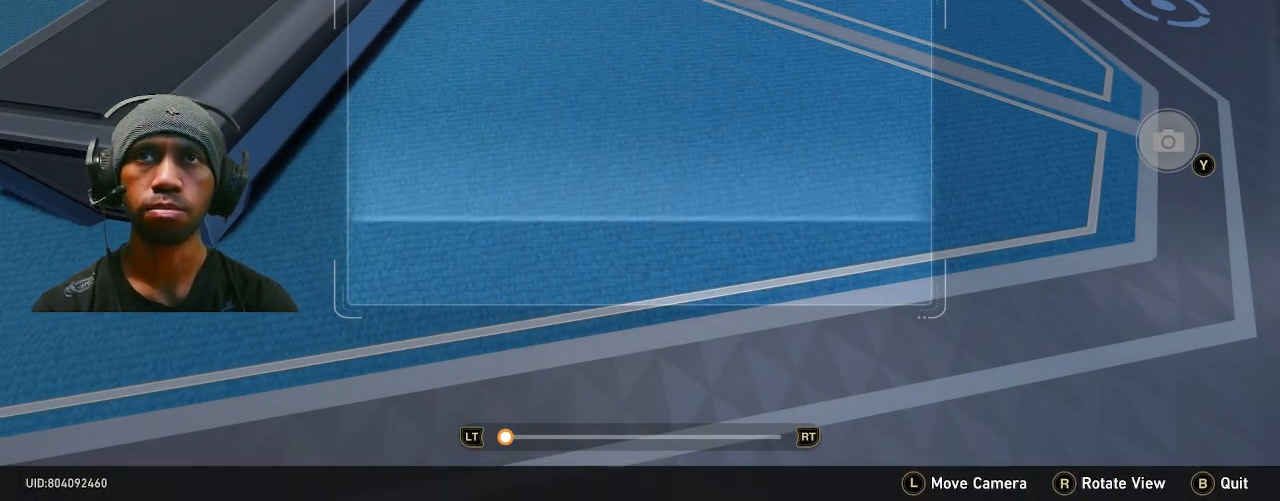
{"dt_ms": 500, "buttons": ["R2"], "left_stick": "center", "right_stick": "center", "events": []}
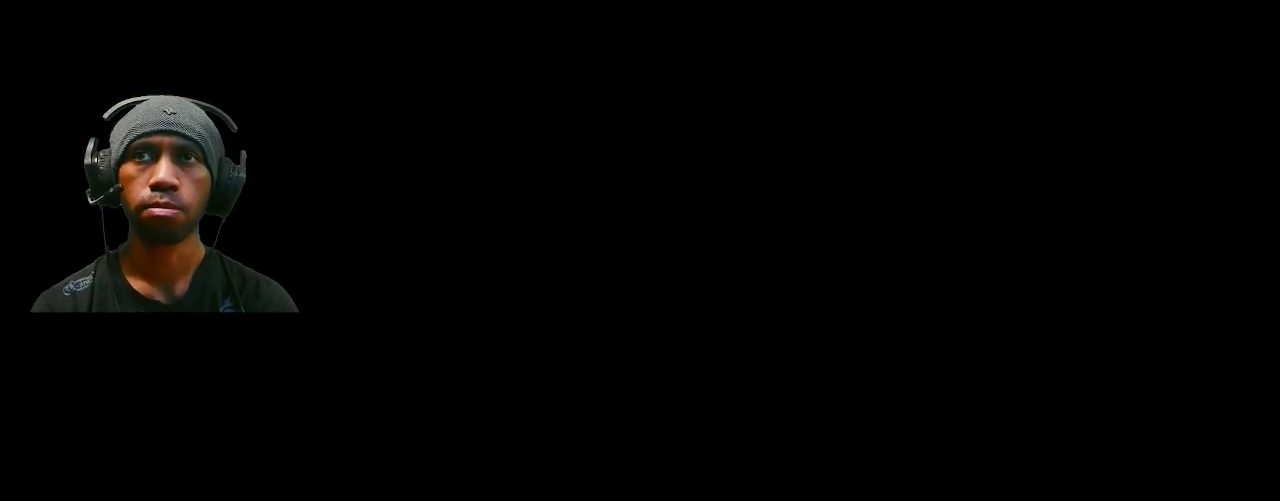
{"dt_ms": 500, "buttons": ["R2"], "left_stick": "center", "right_stick": "center", "events": []}
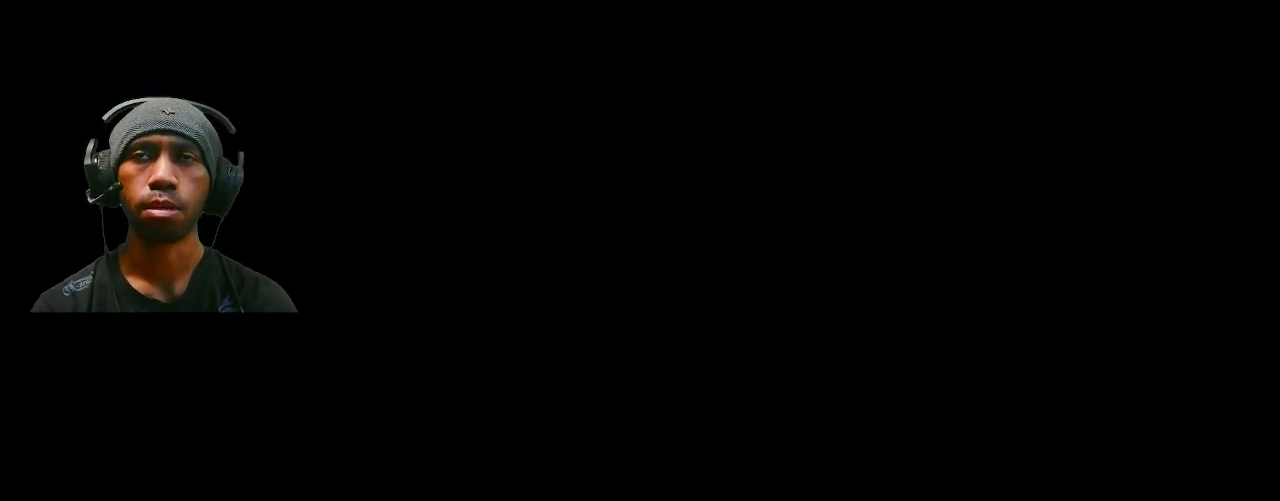
{"dt_ms": 500, "buttons": ["R2"], "left_stick": "center", "right_stick": "center", "events": []}
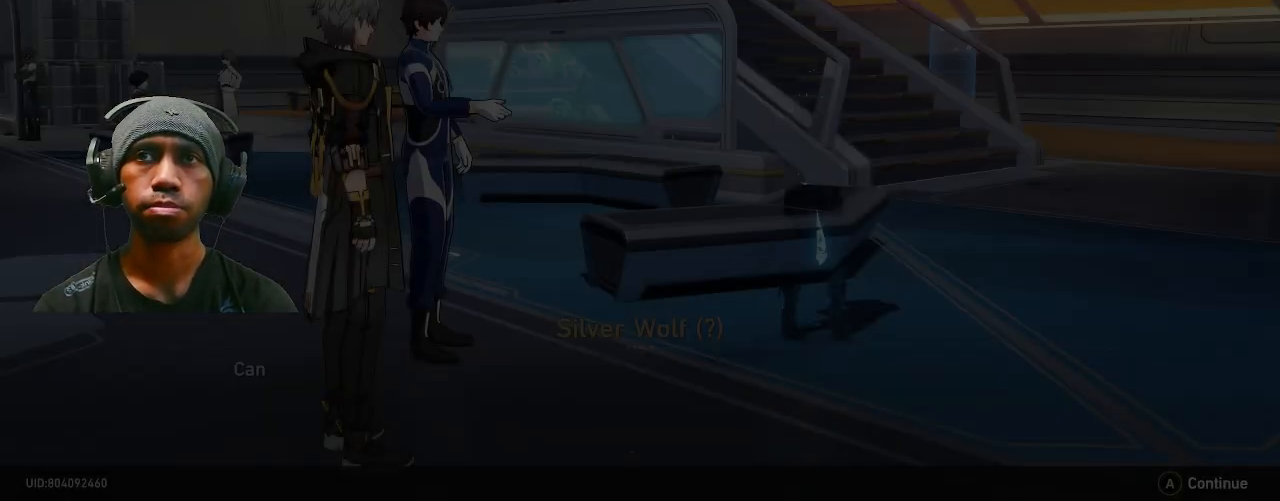
{"dt_ms": 500, "buttons": ["R2"], "left_stick": "center", "right_stick": "center", "events": []}
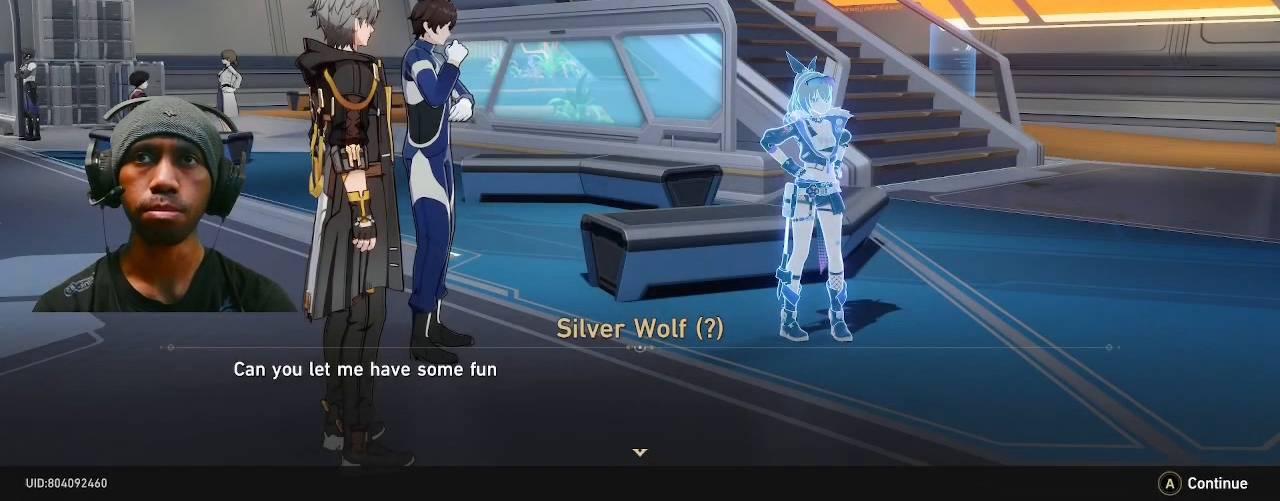
{"dt_ms": 500, "buttons": ["R2"], "left_stick": "center", "right_stick": "center", "events": []}
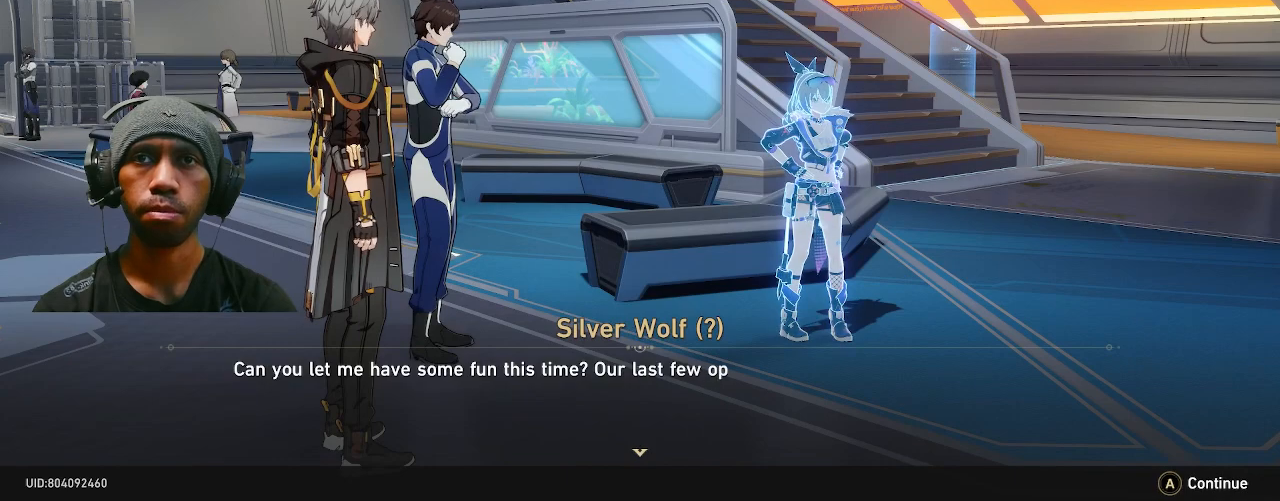
{"dt_ms": 500, "buttons": ["R2"], "left_stick": "center", "right_stick": "center", "events": []}
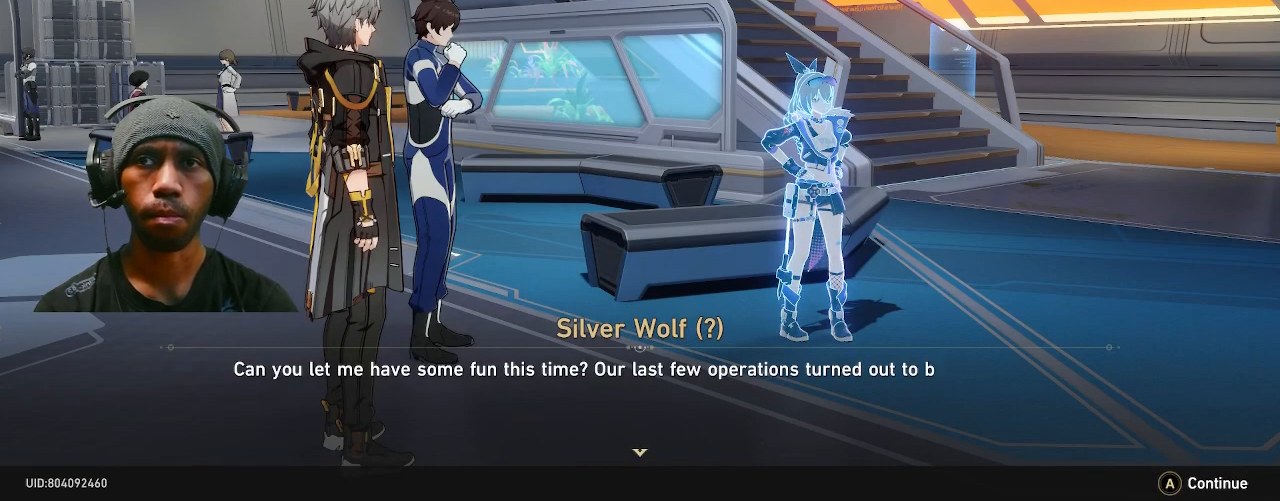
{"dt_ms": 500, "buttons": ["R2"], "left_stick": "center", "right_stick": "center", "events": []}